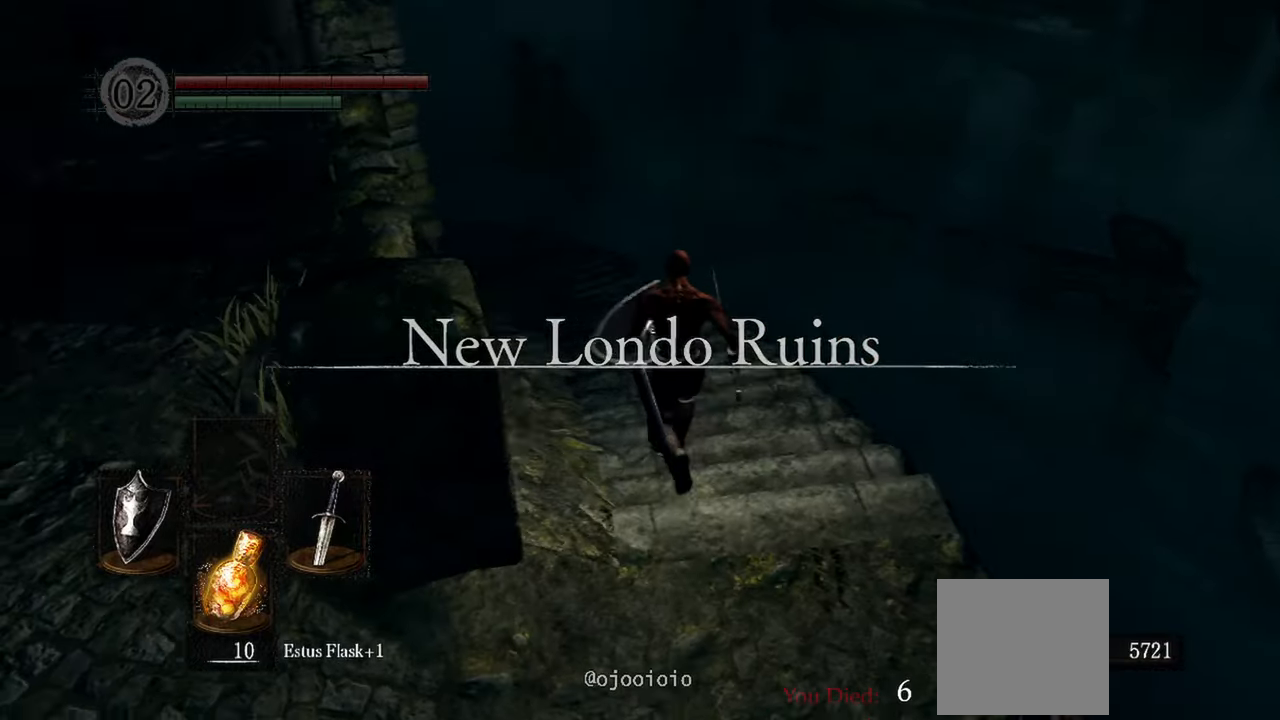
Gameplay with a controller (Xbox layout); each line is a JSON object with the inputs held at the frame after it. "events" lists button and stick changes between this image and that frame as [ms after this image, input, new state], when the widget could be followed in between. Not read: L3.
{"buttons": [], "left_stick": "up", "right_stick": "left", "events": [[200, "right_stick", "left"]]}
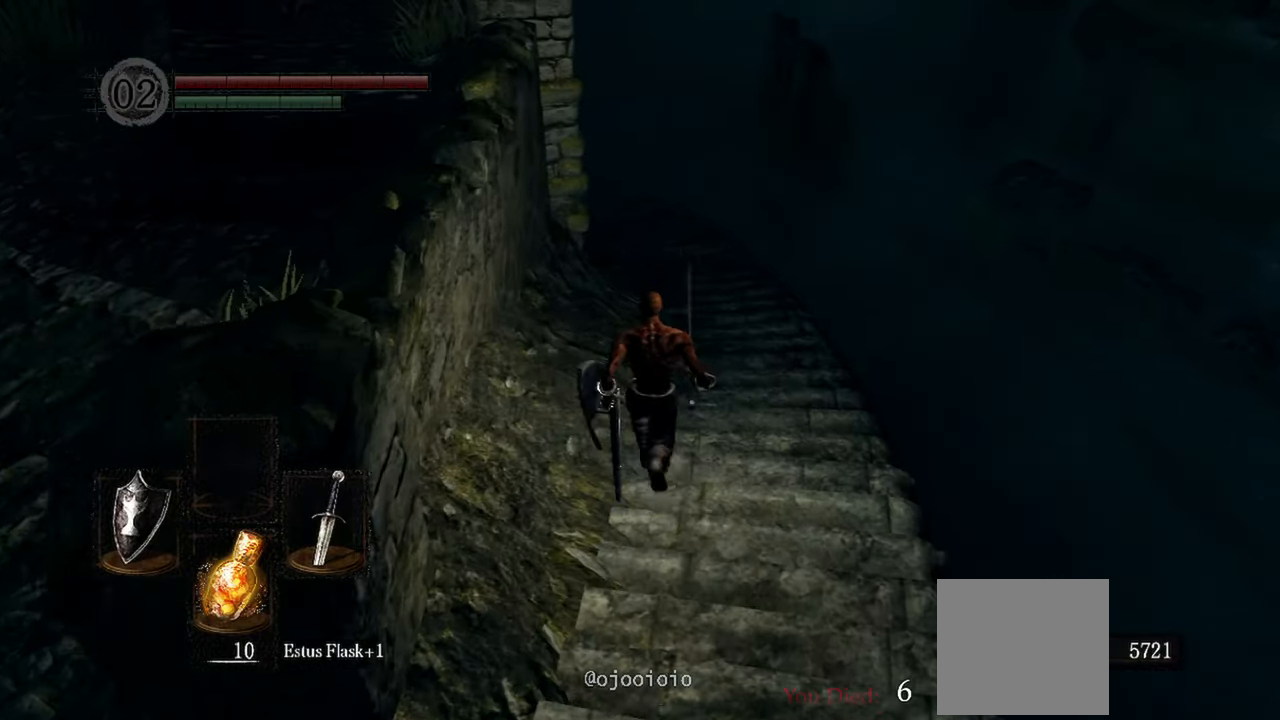
{"buttons": [], "left_stick": "up", "right_stick": "left", "events": []}
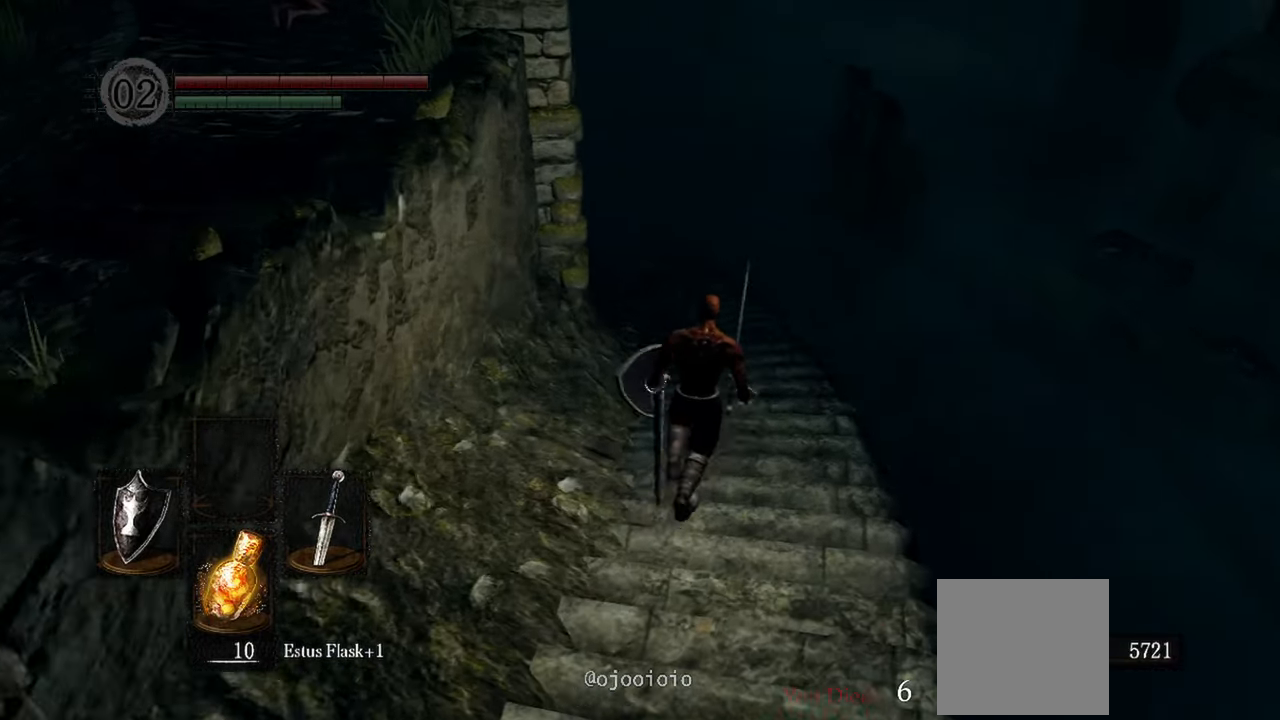
{"buttons": [], "left_stick": "up", "right_stick": "left", "events": []}
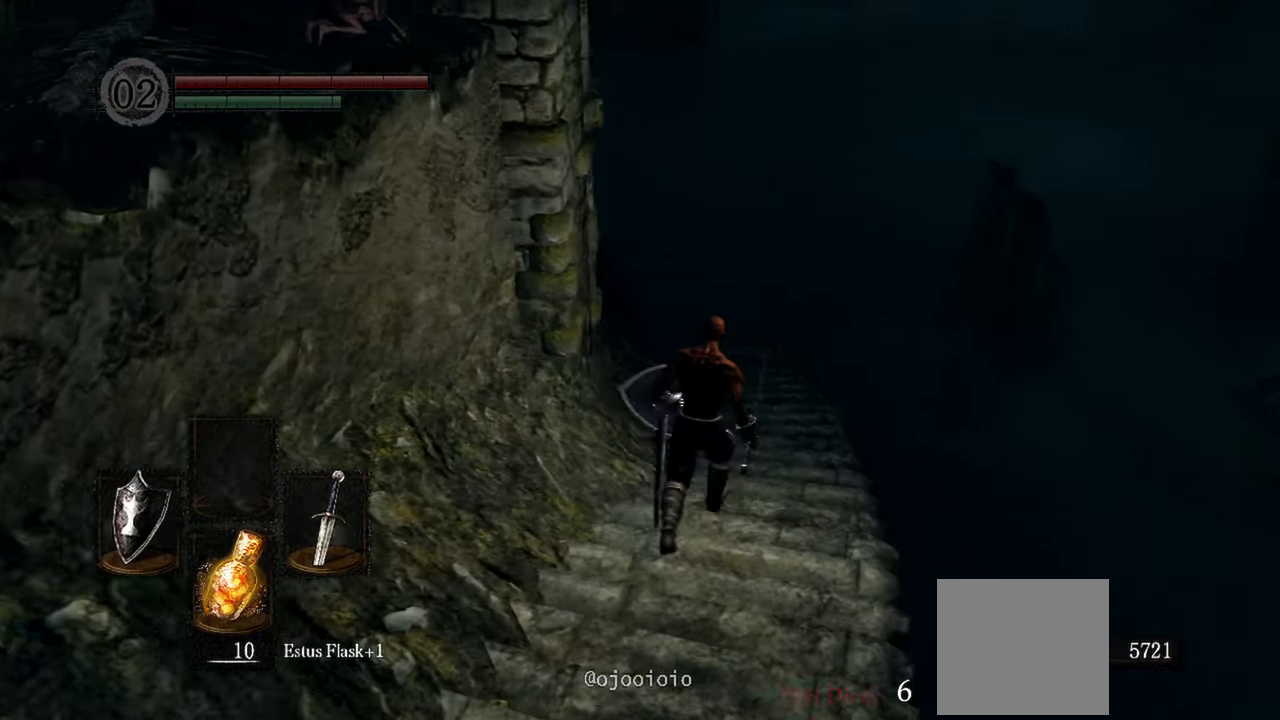
{"buttons": [], "left_stick": "up", "right_stick": "left", "events": []}
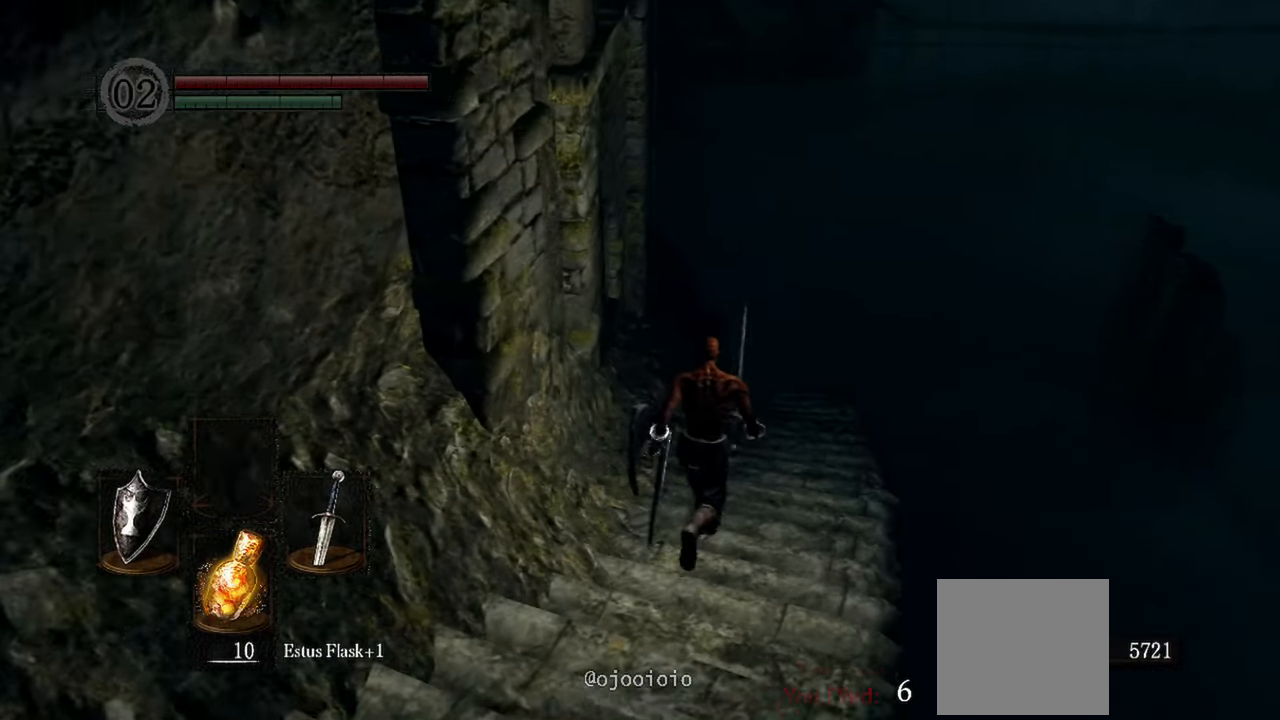
{"buttons": [], "left_stick": "up", "right_stick": "left", "events": []}
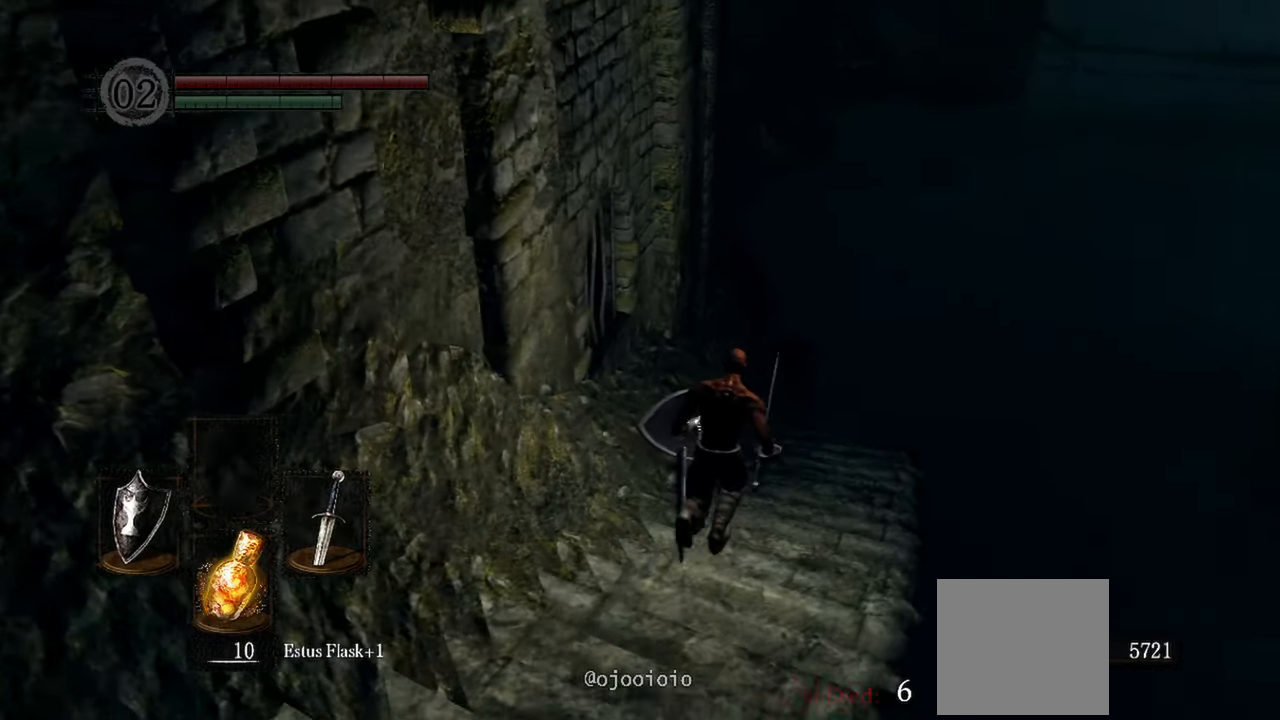
{"buttons": [], "left_stick": "up", "right_stick": "left", "events": []}
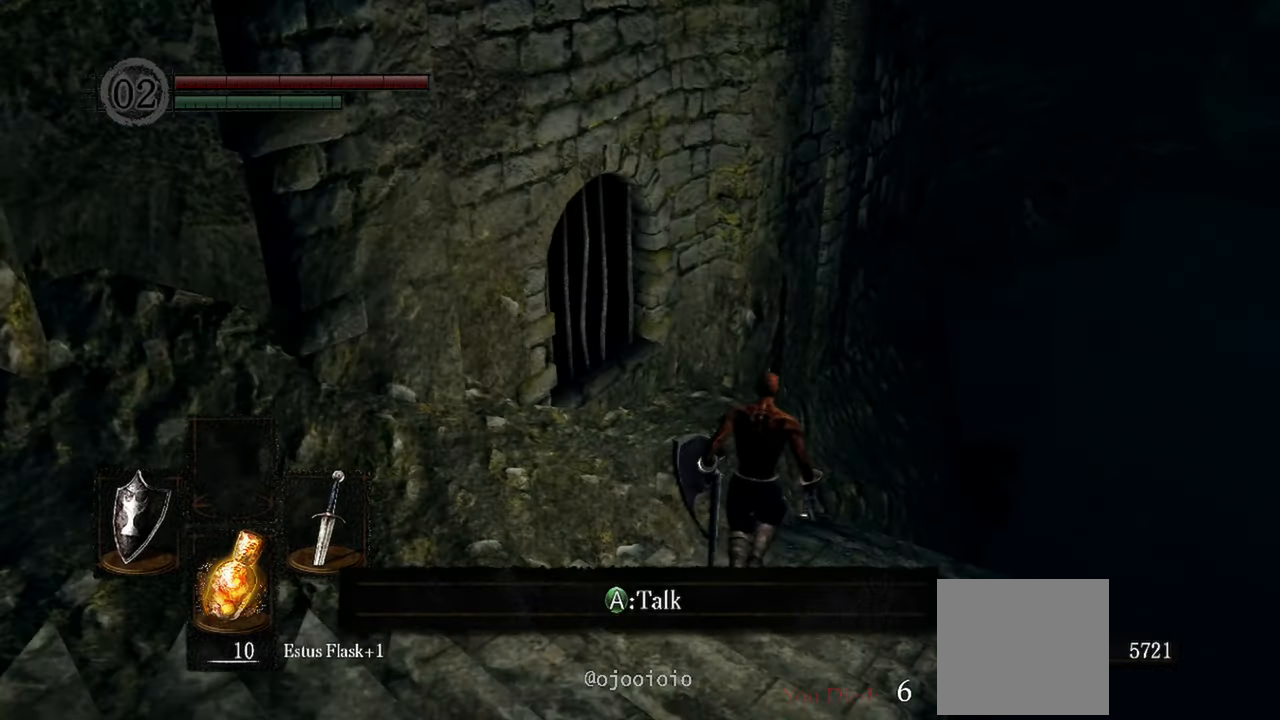
{"buttons": [], "left_stick": "center", "right_stick": "center", "events": [[250, "left_stick", "center"], [300, "right_stick", "center"]]}
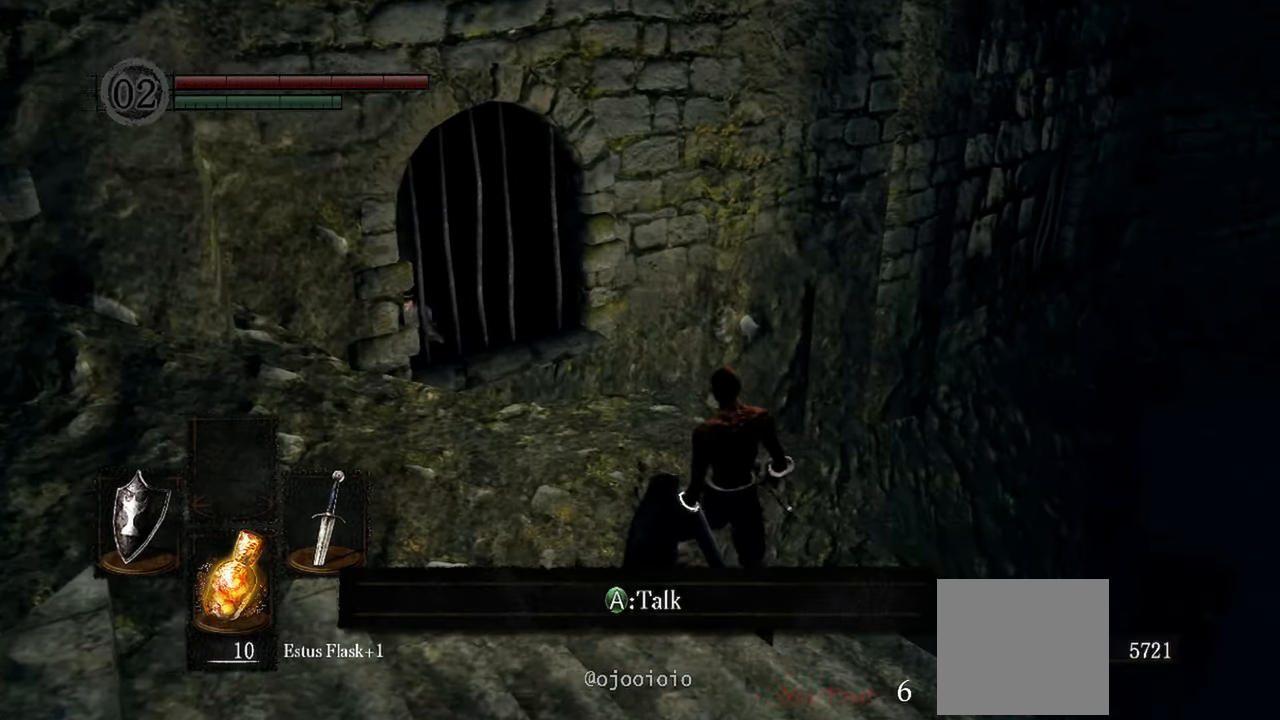
{"buttons": [], "left_stick": "center", "right_stick": "left", "events": [[67, "A", "down"], [167, "A", "up"], [367, "right_stick", "left"]]}
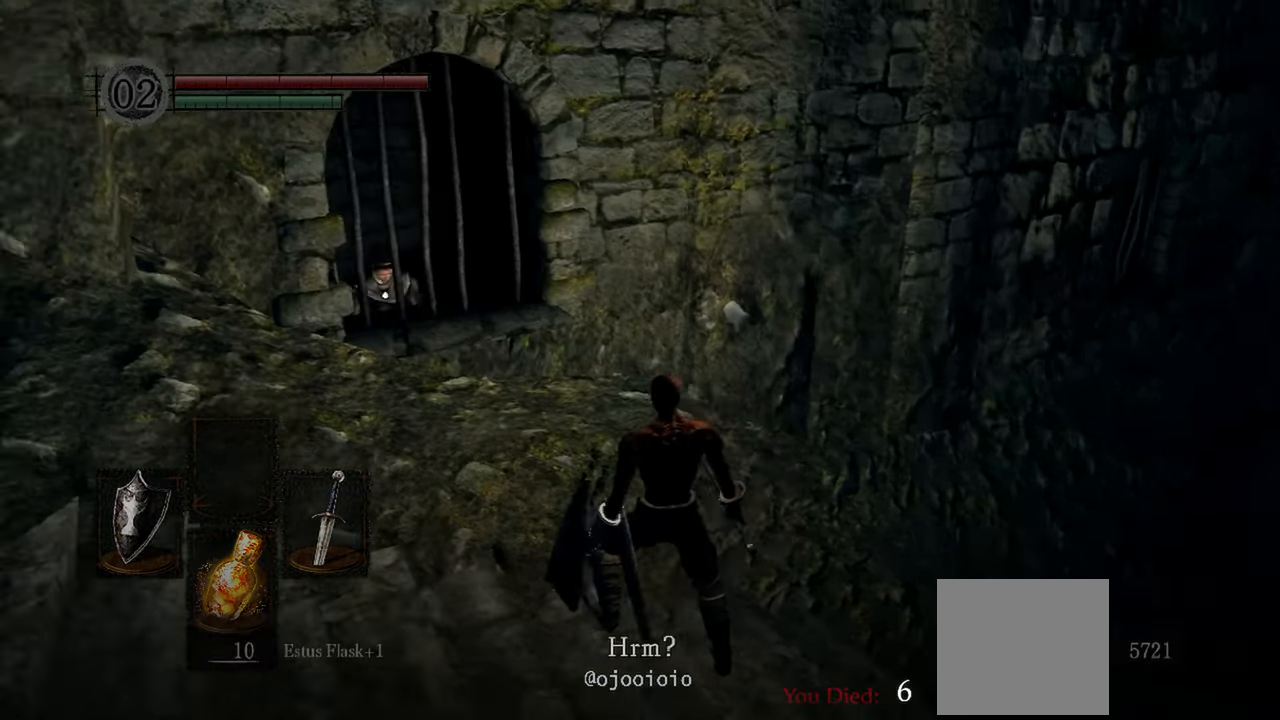
{"buttons": ["A"], "left_stick": "center", "right_stick": "center", "events": [[167, "right_stick", "center"], [467, "A", "down"]]}
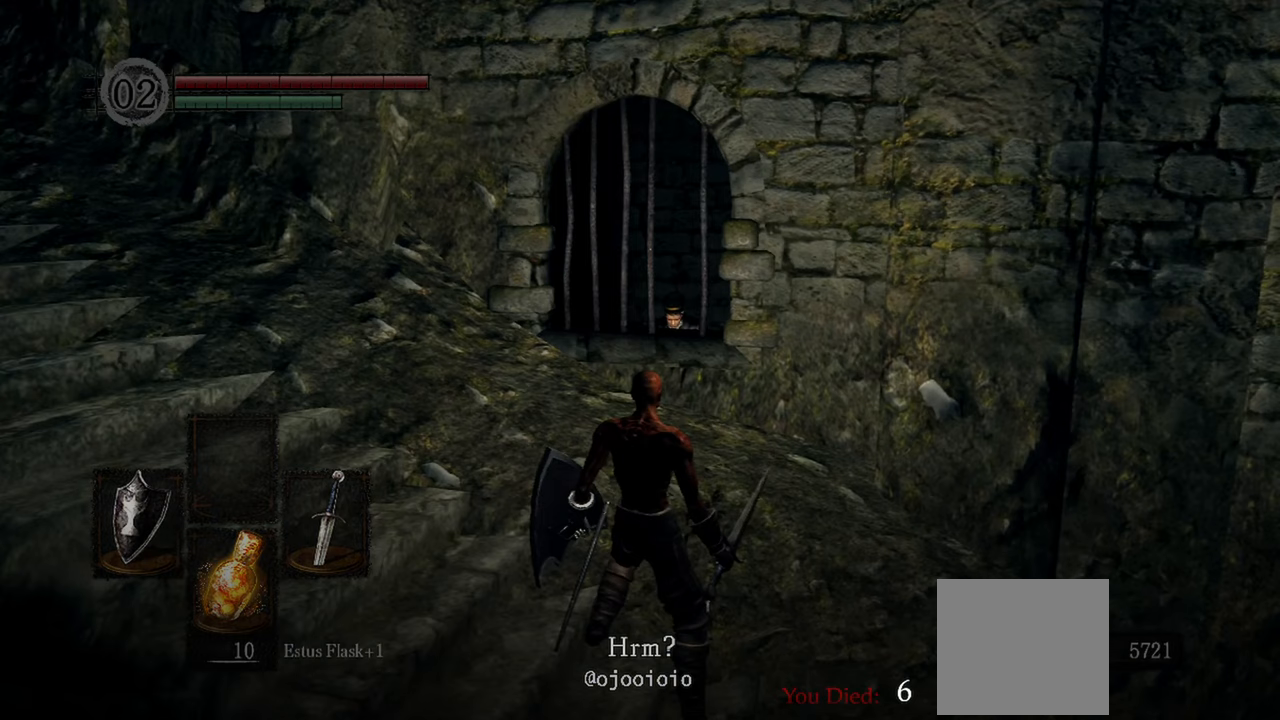
{"buttons": [], "left_stick": "center", "right_stick": "center", "events": [[100, "A", "up"]]}
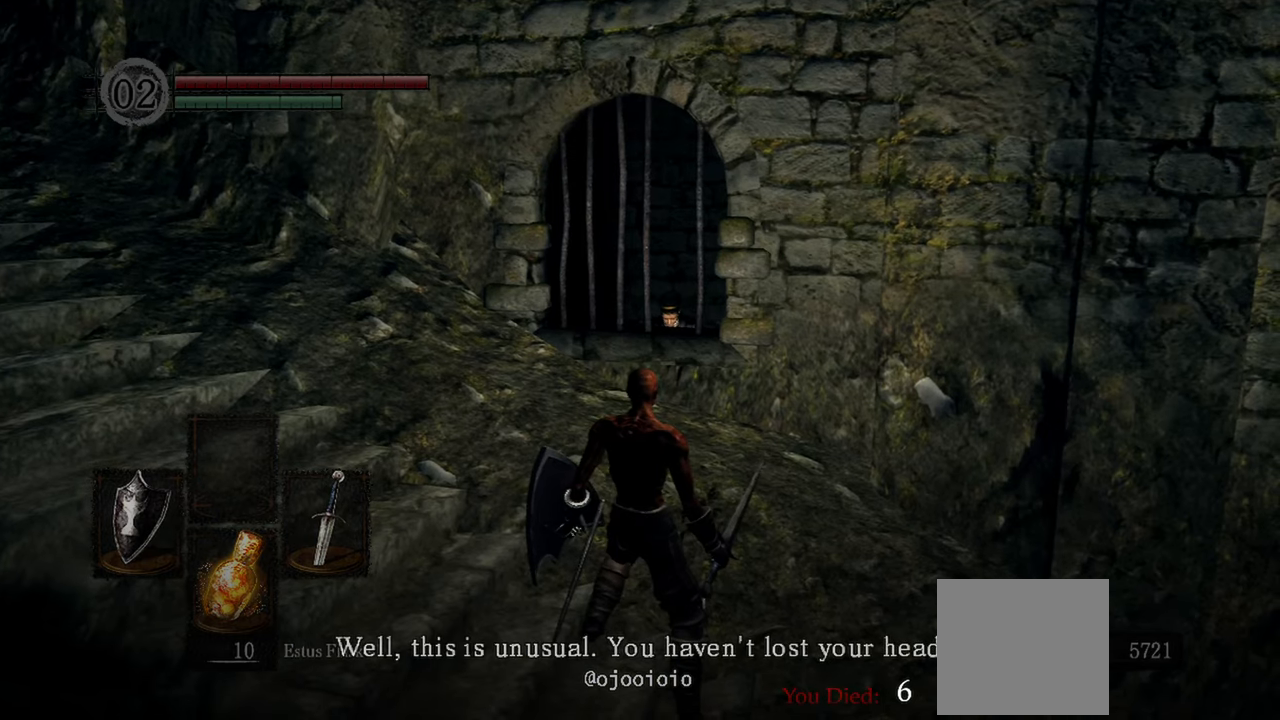
{"buttons": [], "left_stick": "center", "right_stick": "center", "events": [[267, "A", "down"], [400, "A", "up"]]}
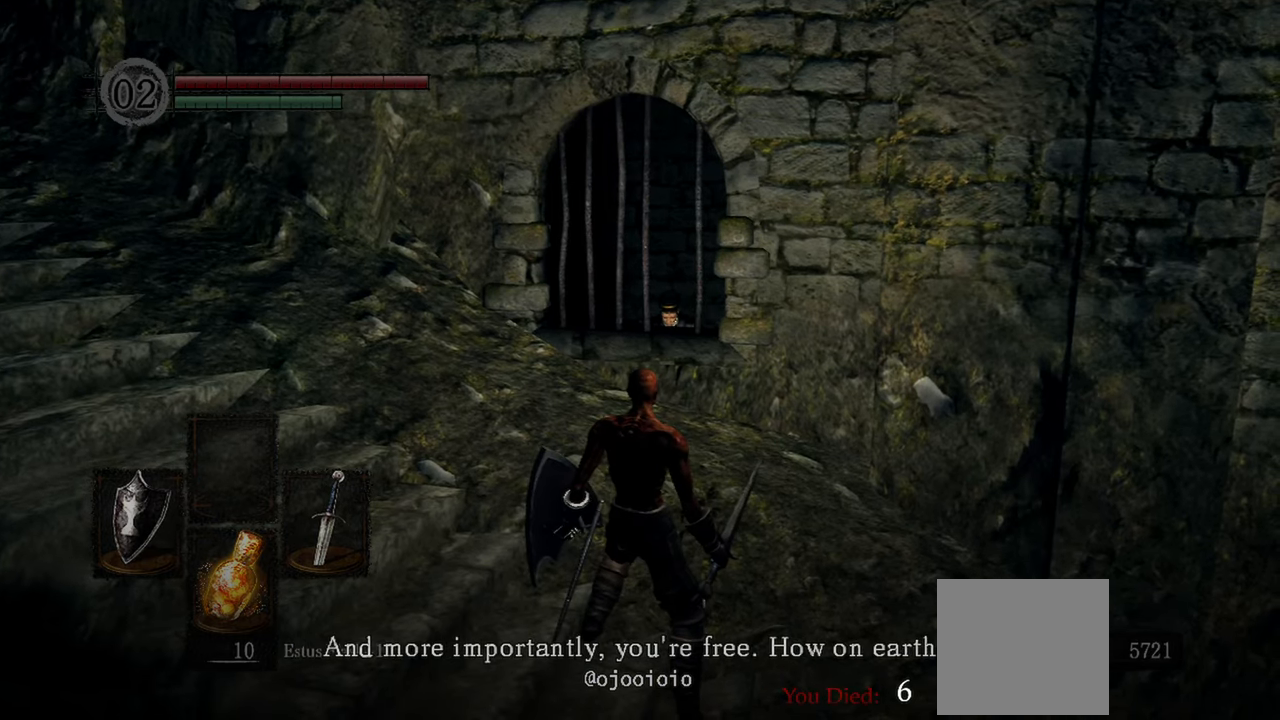
{"buttons": ["A"], "left_stick": "center", "right_stick": "center", "events": [[467, "A", "down"]]}
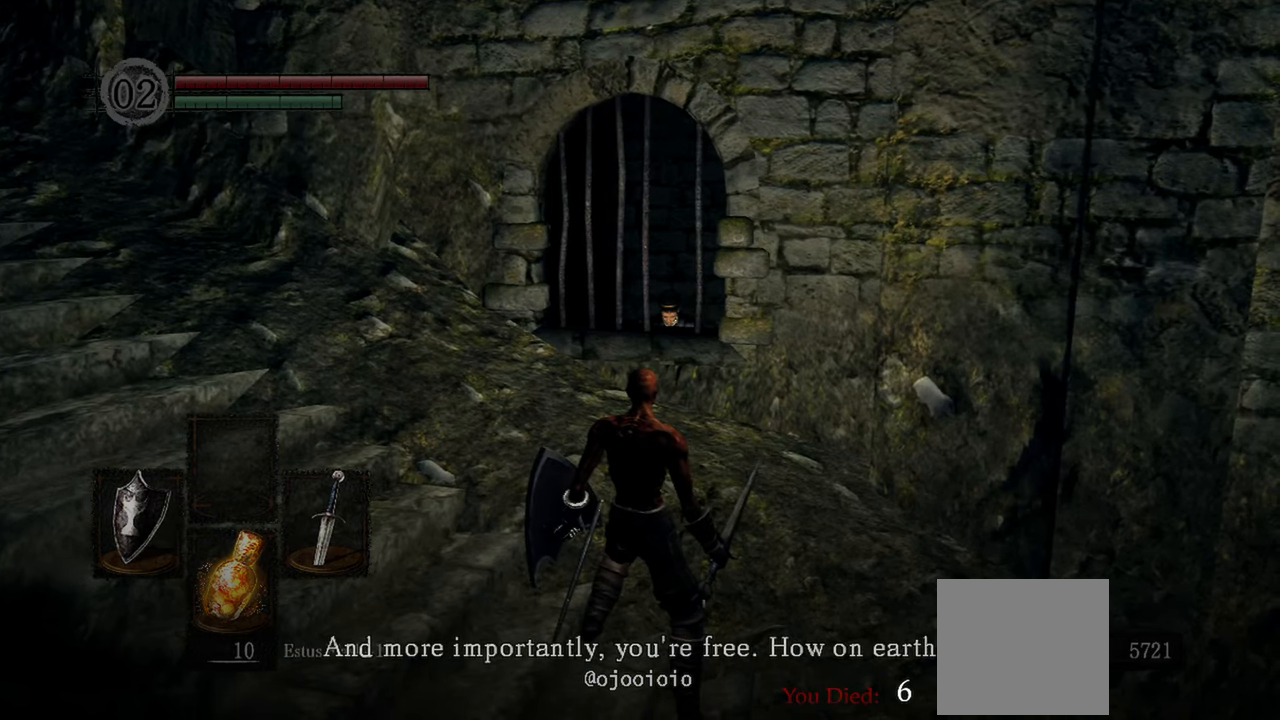
{"buttons": [], "left_stick": "center", "right_stick": "center", "events": [[100, "A", "up"]]}
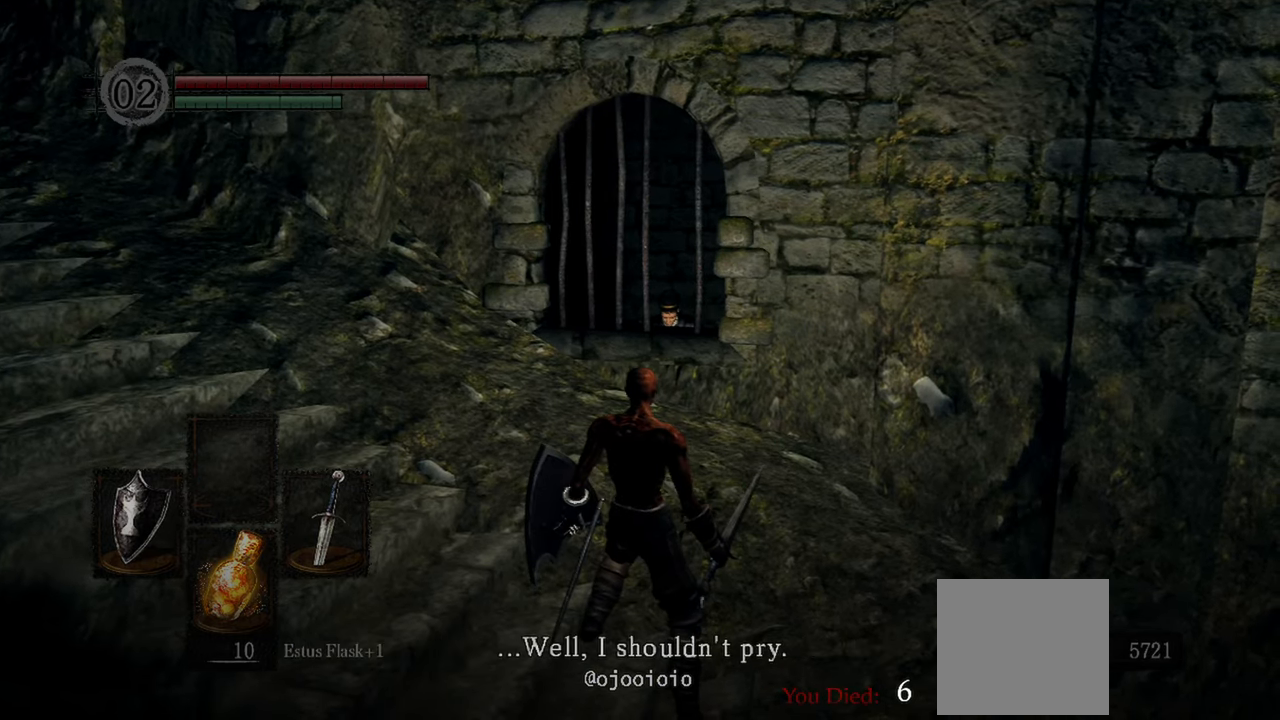
{"buttons": [], "left_stick": "center", "right_stick": "center", "events": [[133, "A", "down"], [233, "A", "up"]]}
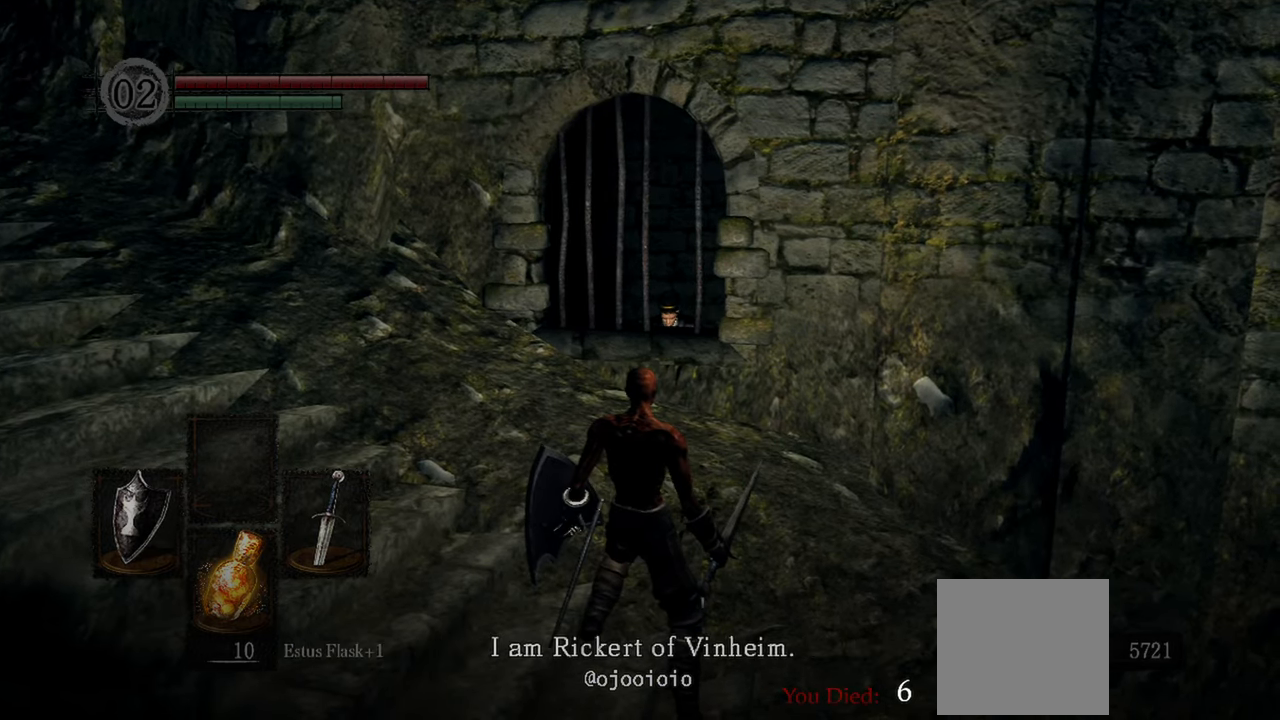
{"buttons": [], "left_stick": "center", "right_stick": "center", "events": [[200, "A", "down"], [333, "A", "up"]]}
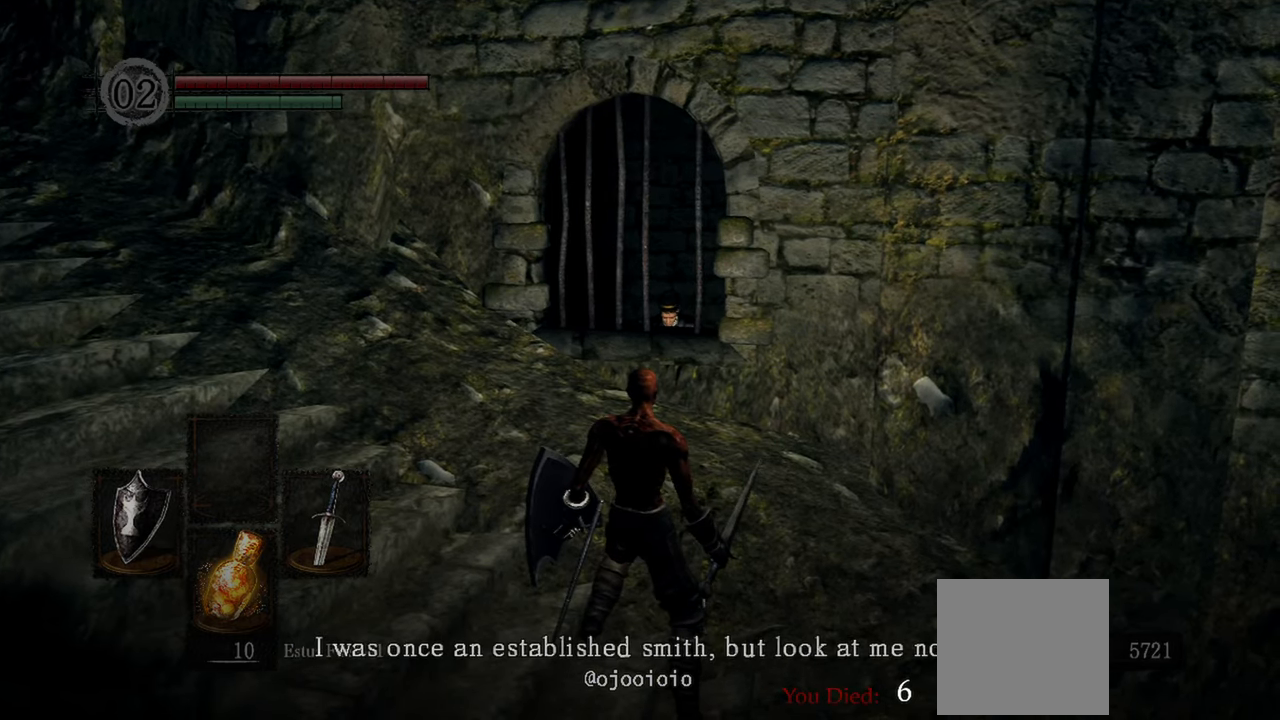
{"buttons": [], "left_stick": "center", "right_stick": "center", "events": [[333, "A", "down"], [433, "A", "up"]]}
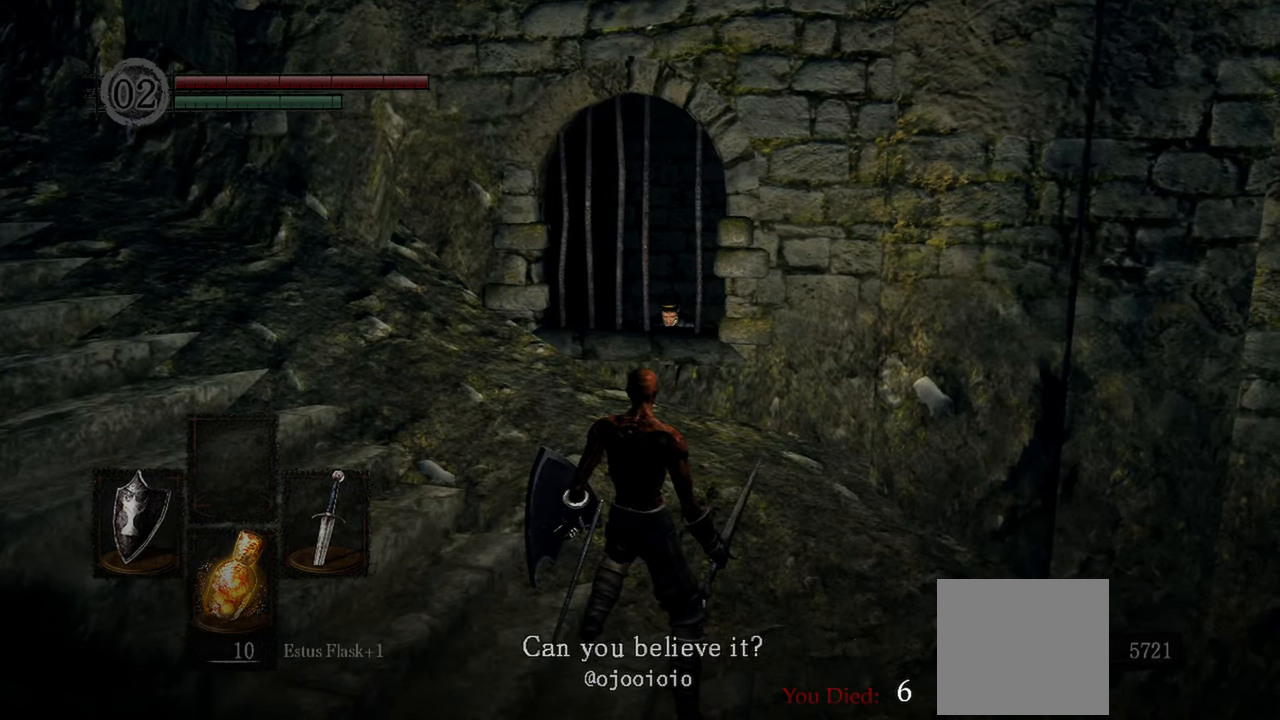
{"buttons": ["A"], "left_stick": "center", "right_stick": "center", "events": [[500, "A", "down"]]}
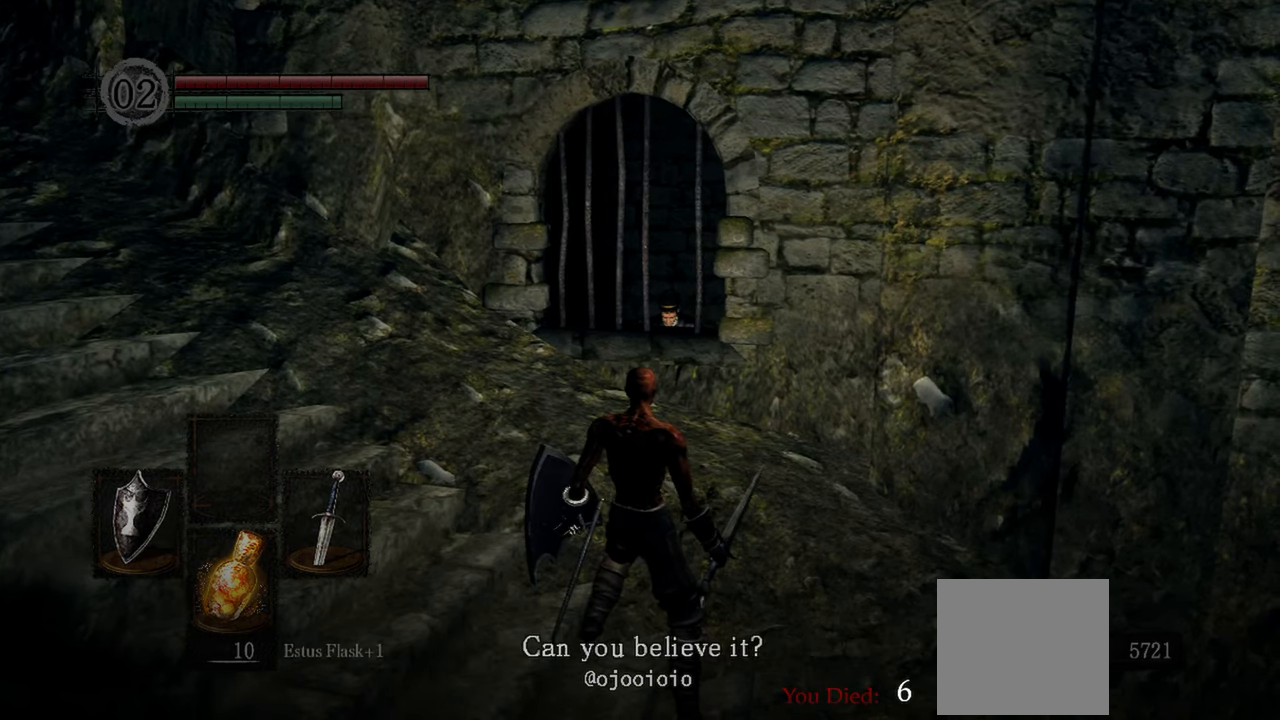
{"buttons": [], "left_stick": "center", "right_stick": "center", "events": [[100, "A", "up"]]}
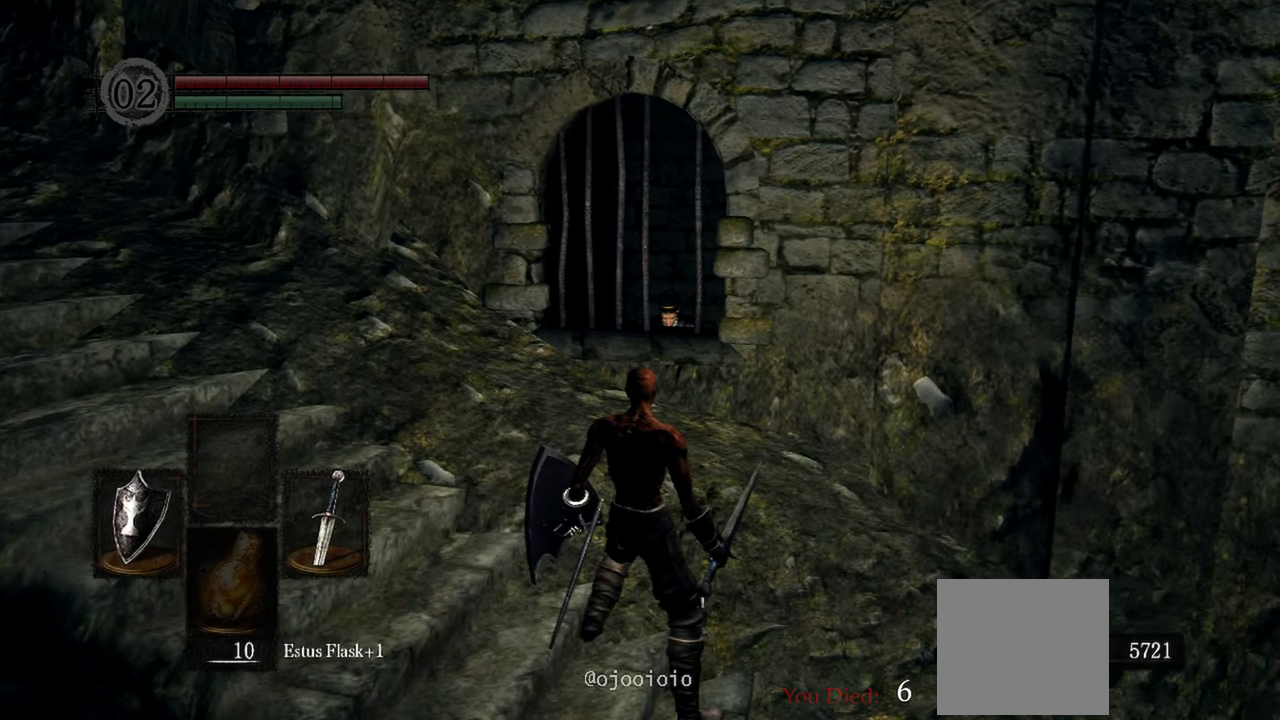
{"buttons": [], "left_stick": "center", "right_stick": "center", "events": []}
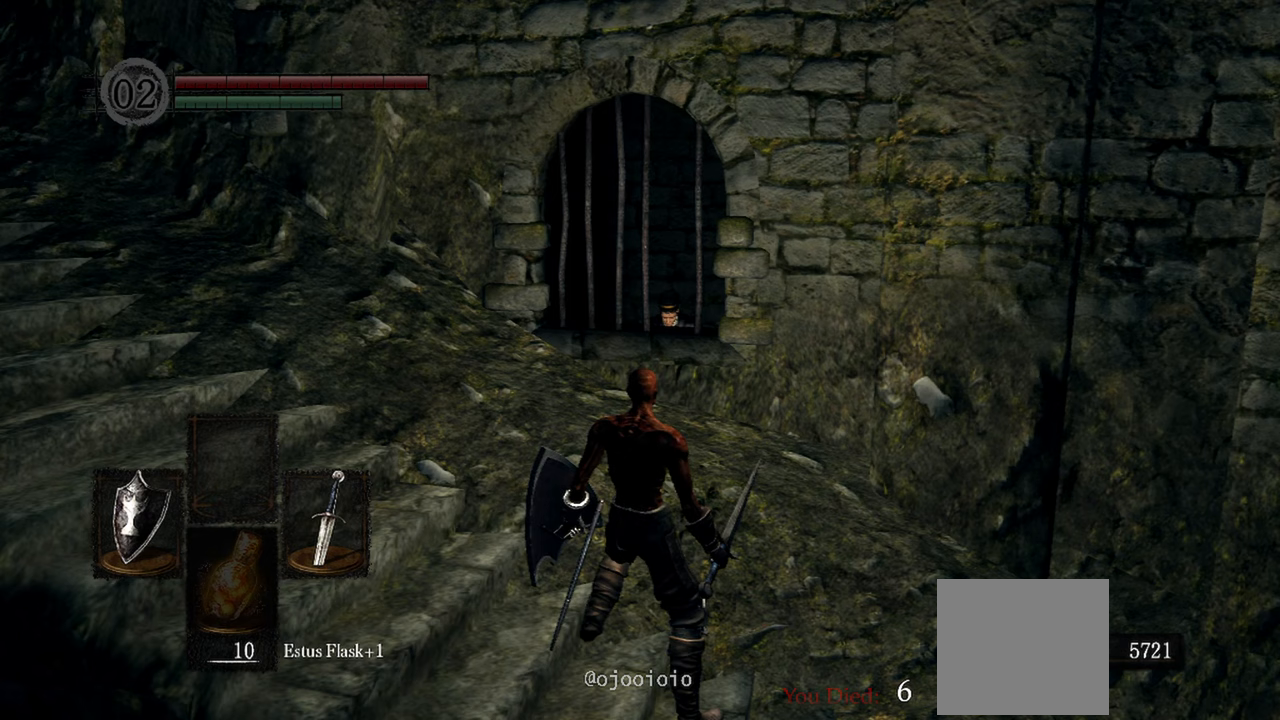
{"buttons": [], "left_stick": "center", "right_stick": "center", "events": []}
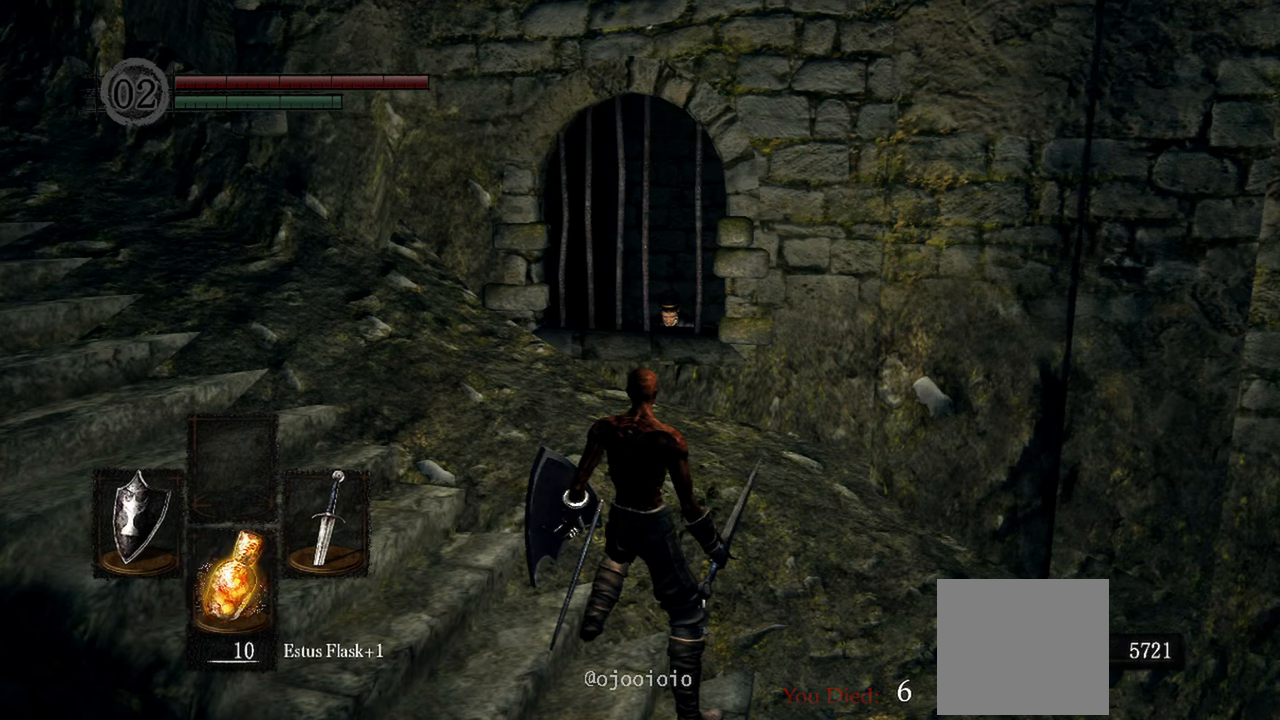
{"buttons": [], "left_stick": "up", "right_stick": "center", "events": [[350, "left_stick", "up"]]}
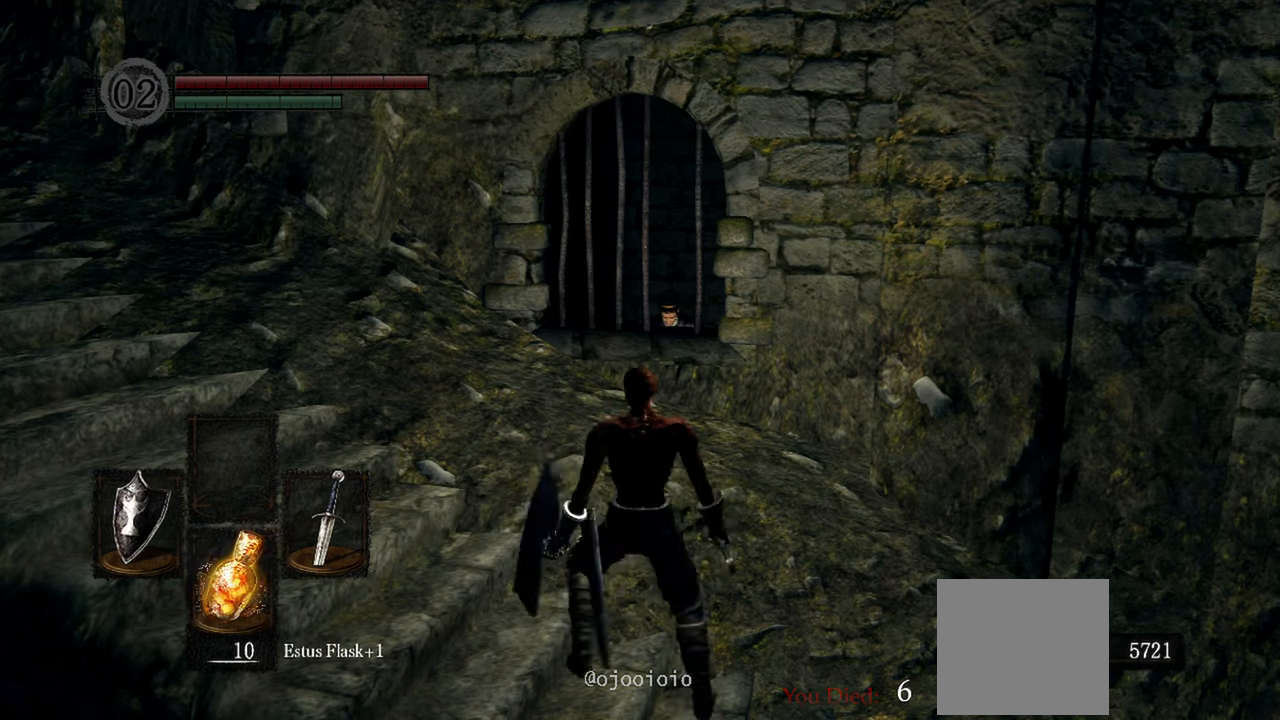
{"buttons": [], "left_stick": "center", "right_stick": "center", "events": [[50, "left_stick", "center"]]}
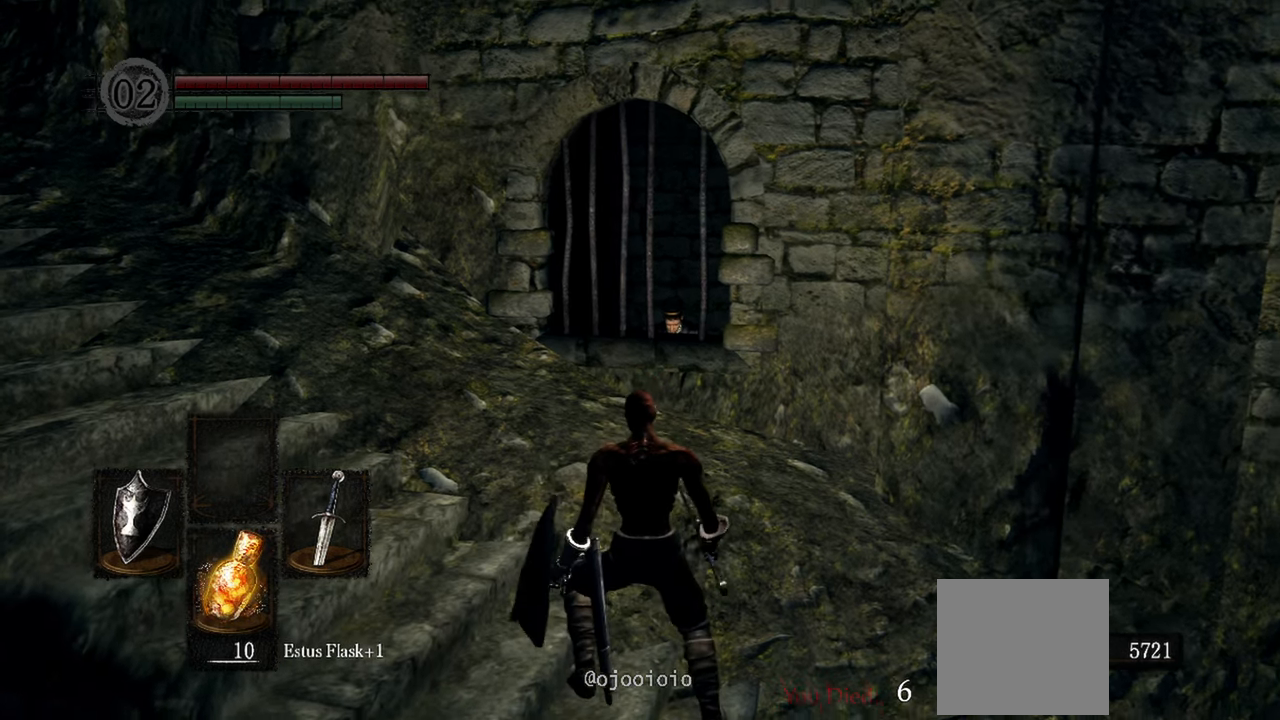
{"buttons": ["A"], "left_stick": "center", "right_stick": "center", "events": [[500, "A", "down"]]}
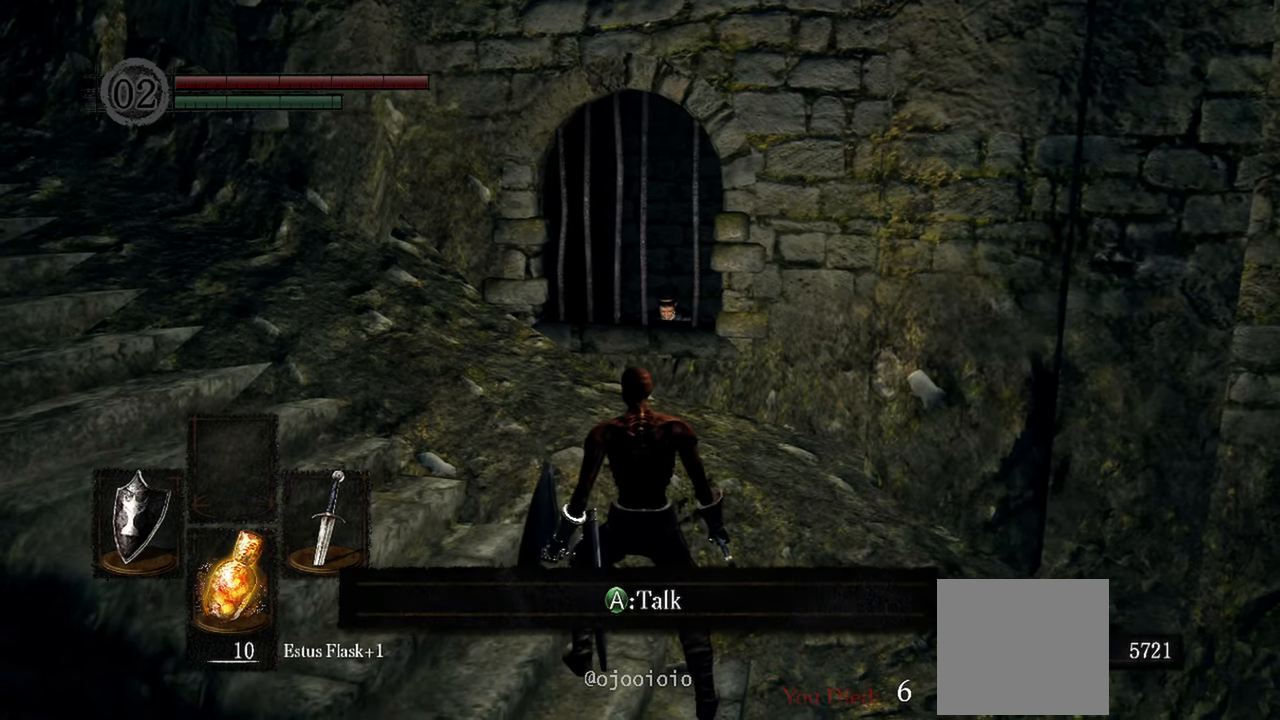
{"buttons": [], "left_stick": "center", "right_stick": "center", "events": [[133, "A", "up"]]}
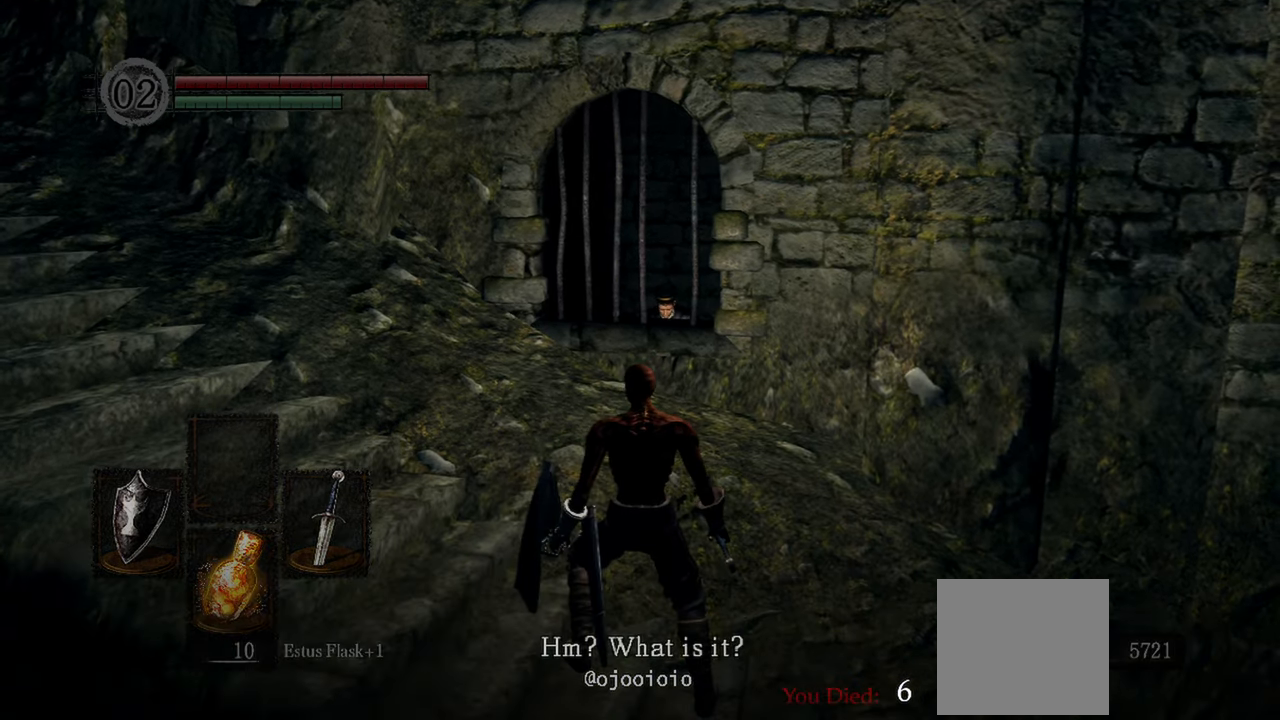
{"buttons": [], "left_stick": "center", "right_stick": "center", "events": []}
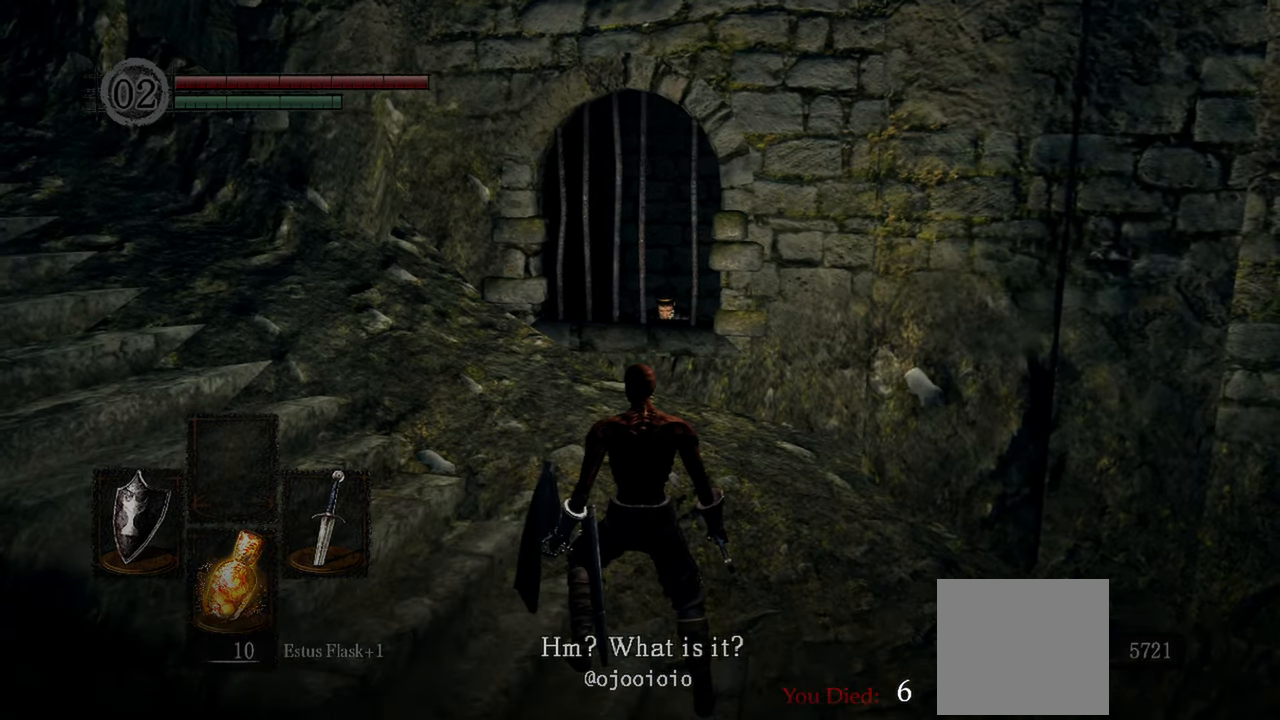
{"buttons": [], "left_stick": "center", "right_stick": "center", "events": [[67, "A", "down"], [200, "A", "up"]]}
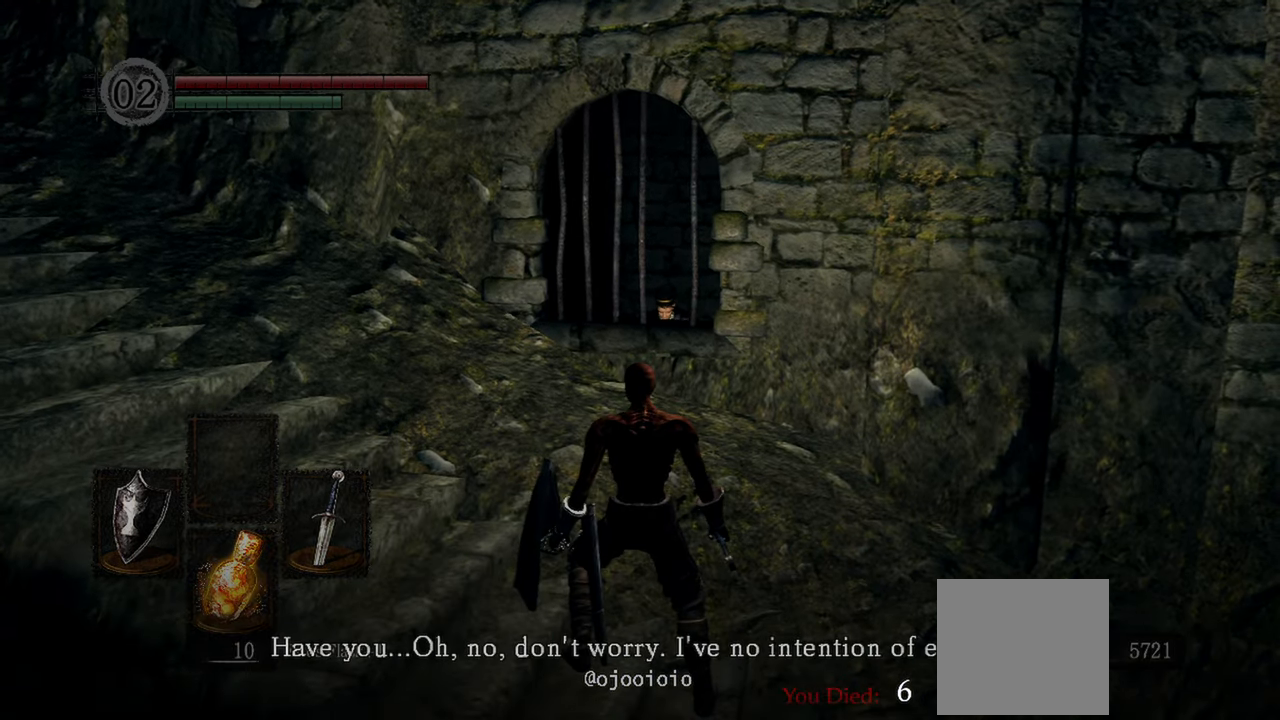
{"buttons": [], "left_stick": "center", "right_stick": "center", "events": []}